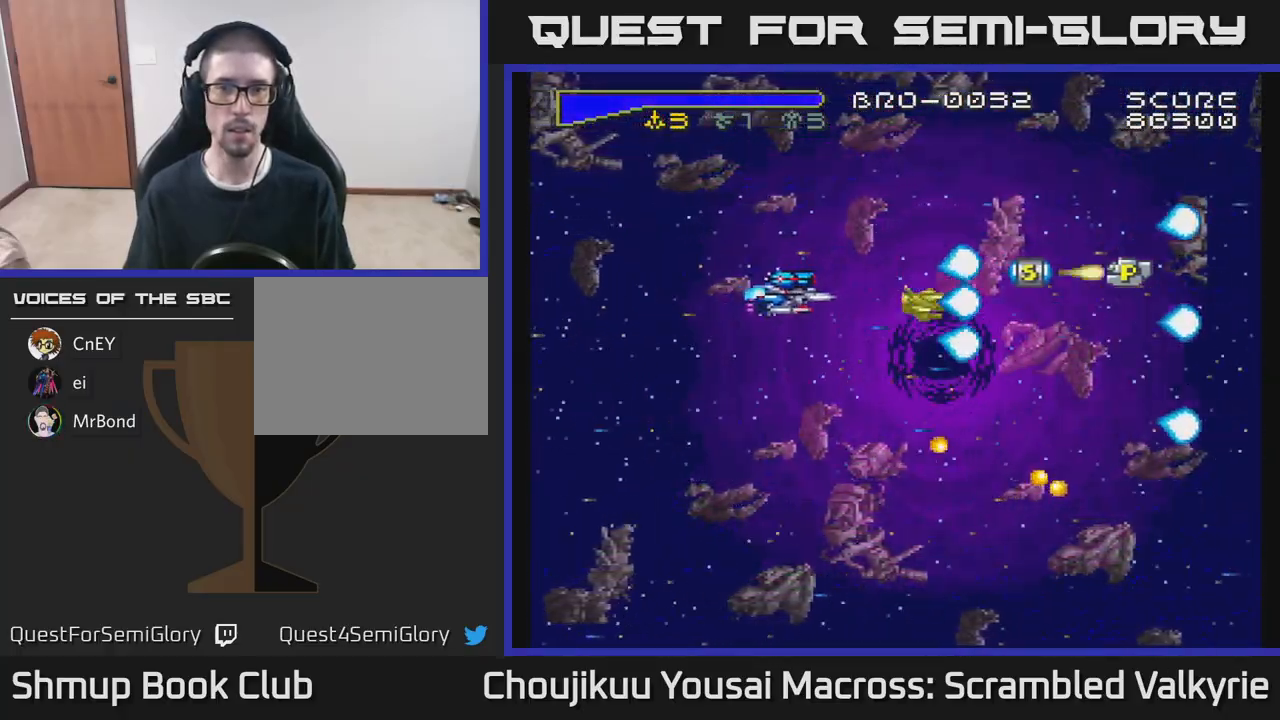
Gameplay with a controller (Xbox layout); each line is a JSON object with the inputs held at the frame after it. "events" lists button and stick changes between this image and that frame as [ms after this image, input, new state], when the widget could be followed in between. Not read: L3 R3 left_stick right_stick.
{"buttons": ["A", "DPAD_UP", "DPAD_LEFT"], "events": [[500, "DPAD_UP", "down"]]}
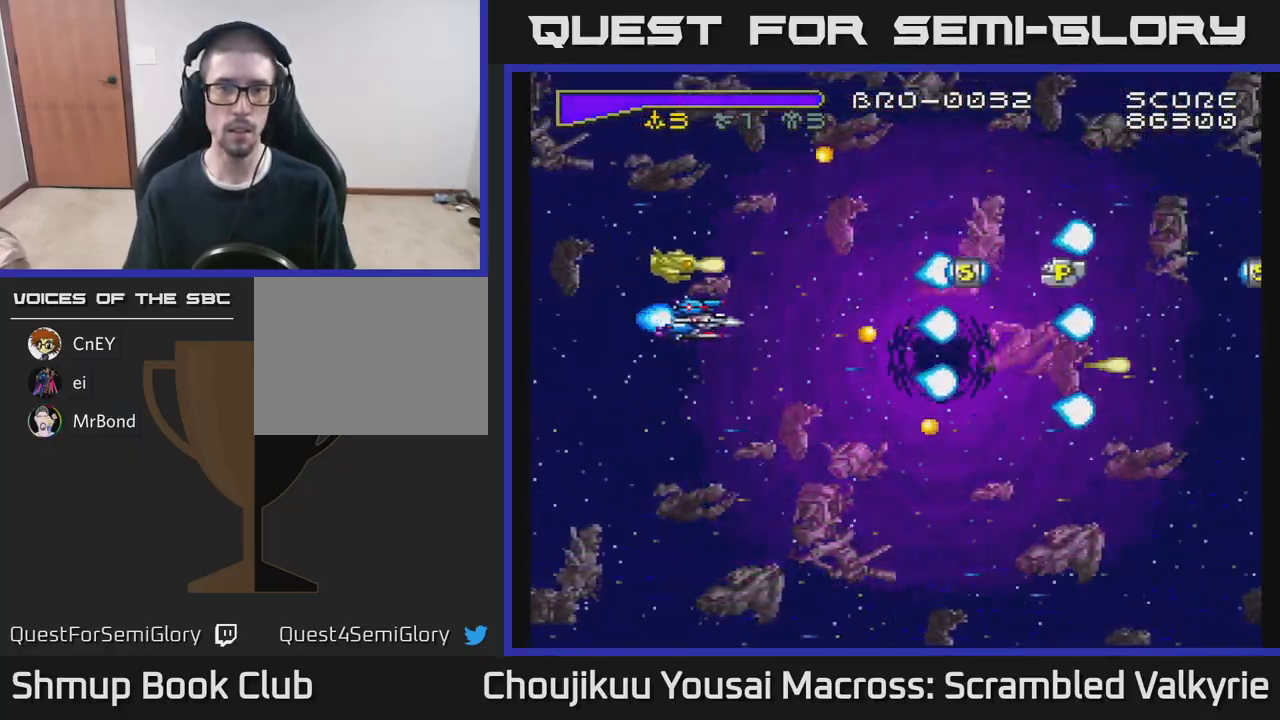
{"buttons": ["A"], "events": [[200, "DPAD_UP", "up"], [317, "DPAD_LEFT", "up"]]}
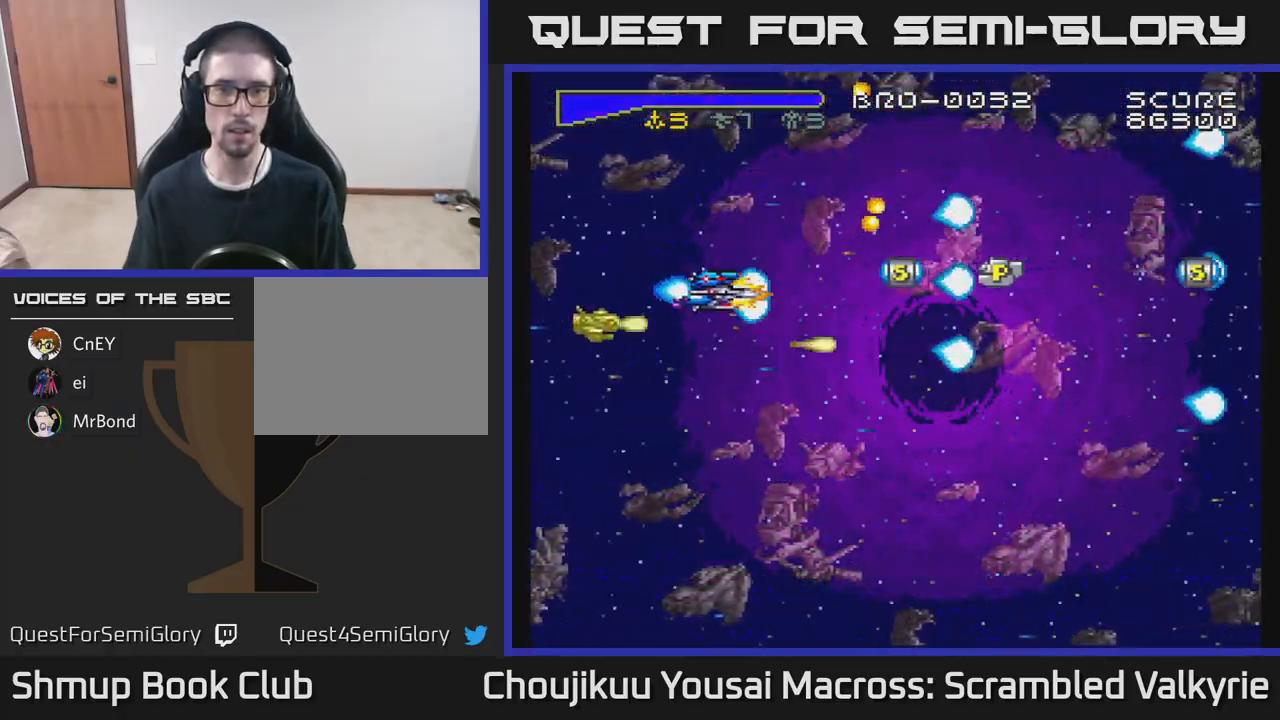
{"buttons": ["A", "DPAD_LEFT"], "events": [[167, "DPAD_LEFT", "down"], [200, "X", "down"], [350, "X", "up"]]}
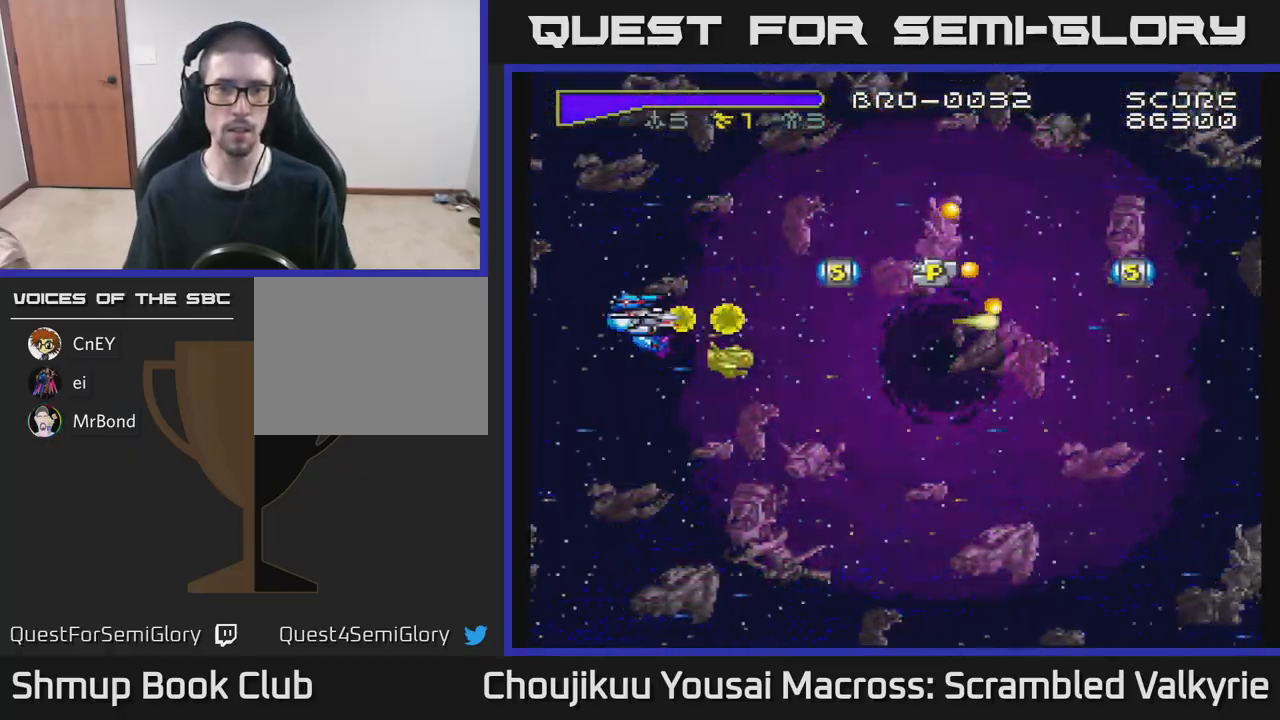
{"buttons": ["A"], "events": [[117, "X", "down"], [200, "DPAD_UP", "down"], [250, "DPAD_LEFT", "up"], [250, "X", "up"], [383, "DPAD_UP", "up"]]}
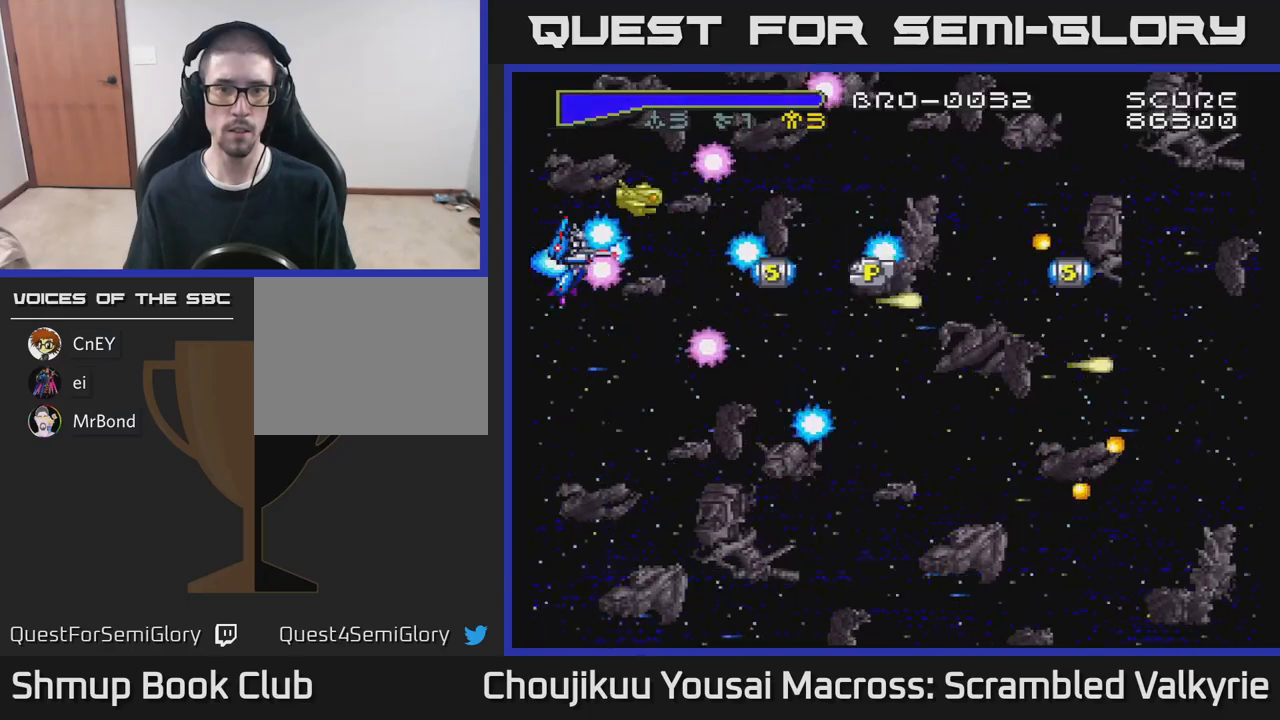
{"buttons": ["A", "X", "DPAD_LEFT"], "events": [[67, "X", "down"], [217, "X", "up"], [317, "DPAD_LEFT", "down"], [433, "X", "down"]]}
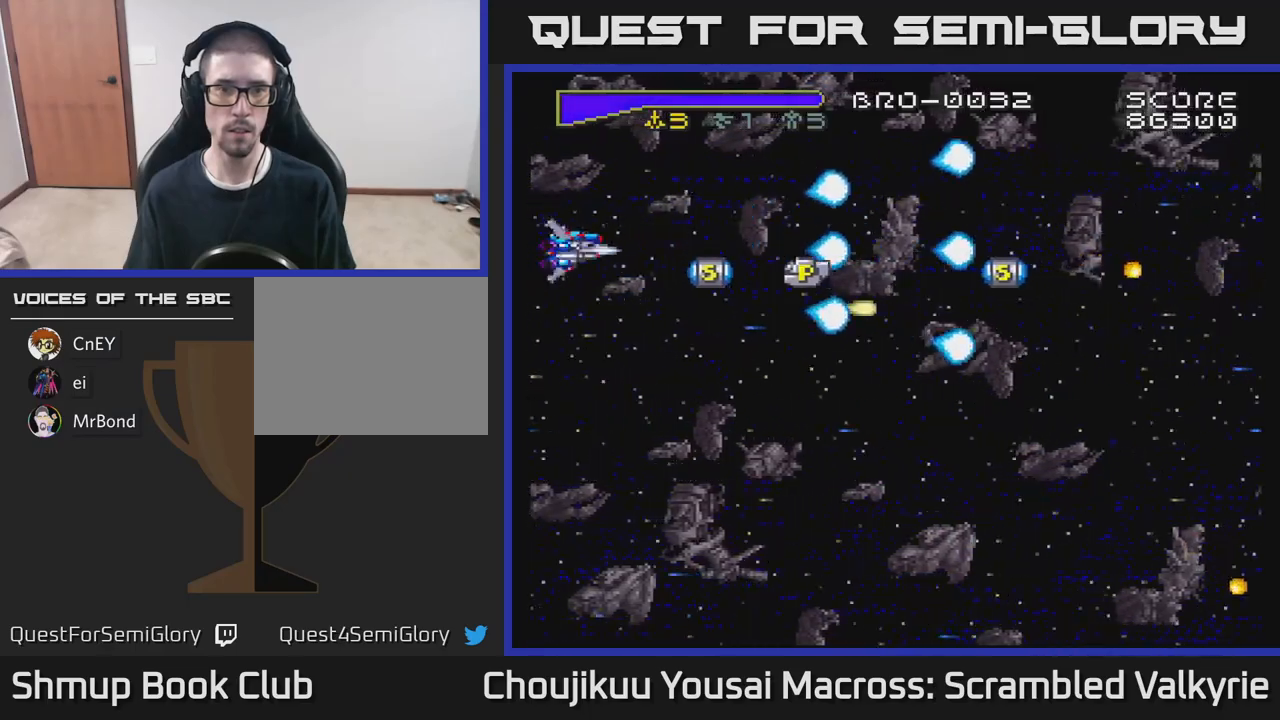
{"buttons": ["A", "DPAD_RIGHT"], "events": [[17, "DPAD_LEFT", "up"], [133, "X", "up"], [417, "DPAD_RIGHT", "down"]]}
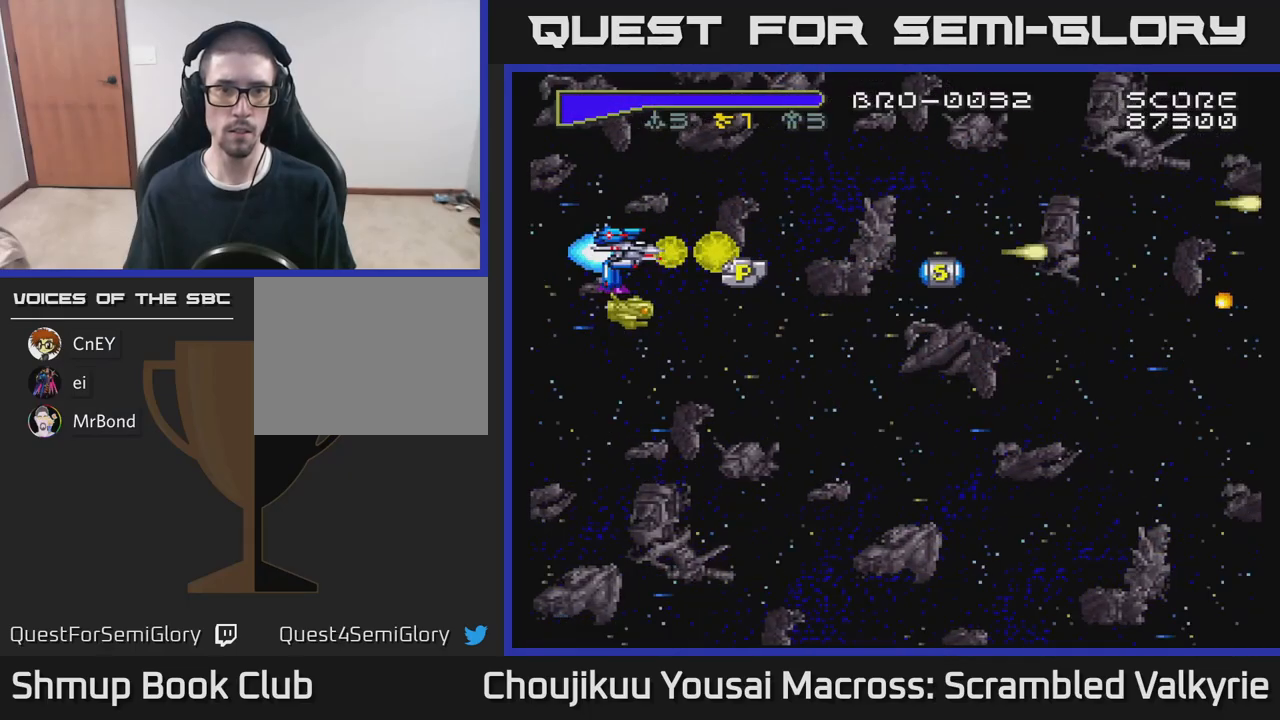
{"buttons": ["A", "DPAD_RIGHT"], "events": []}
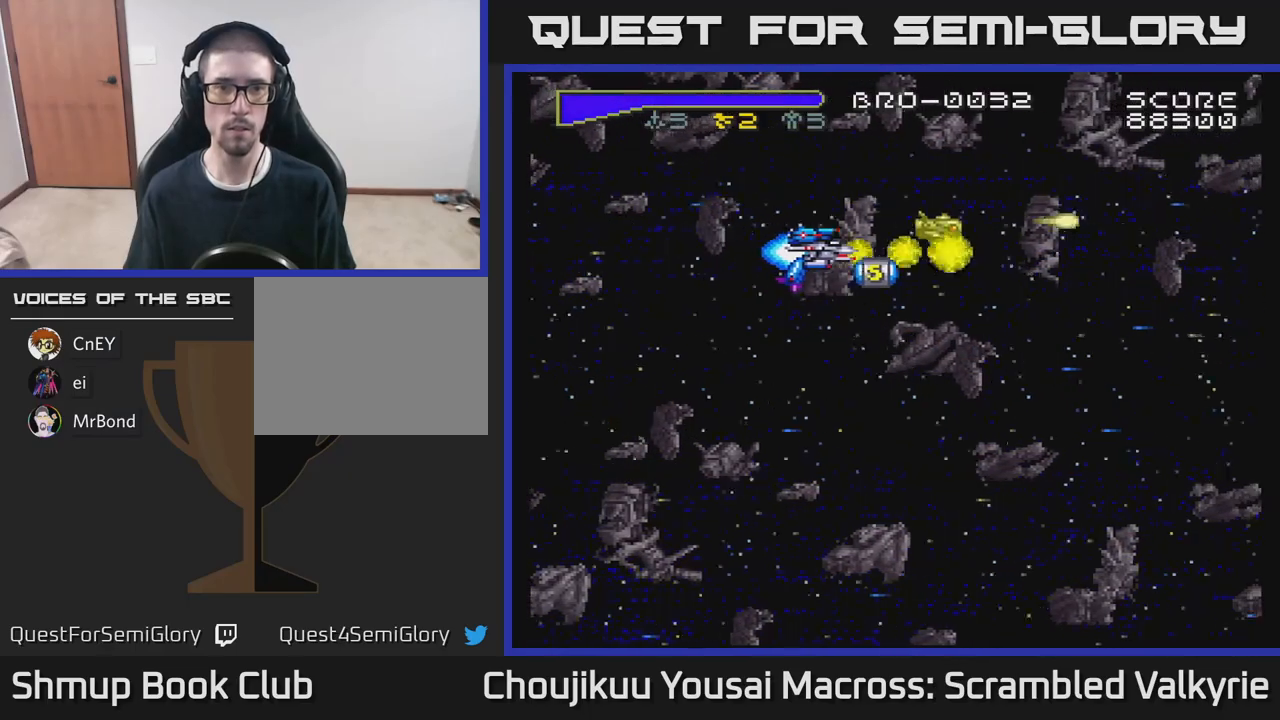
{"buttons": ["A", "X", "DPAD_LEFT"], "events": [[200, "DPAD_DOWN", "down"], [267, "DPAD_RIGHT", "up"], [333, "DPAD_LEFT", "down"], [383, "DPAD_DOWN", "up"], [383, "X", "down"]]}
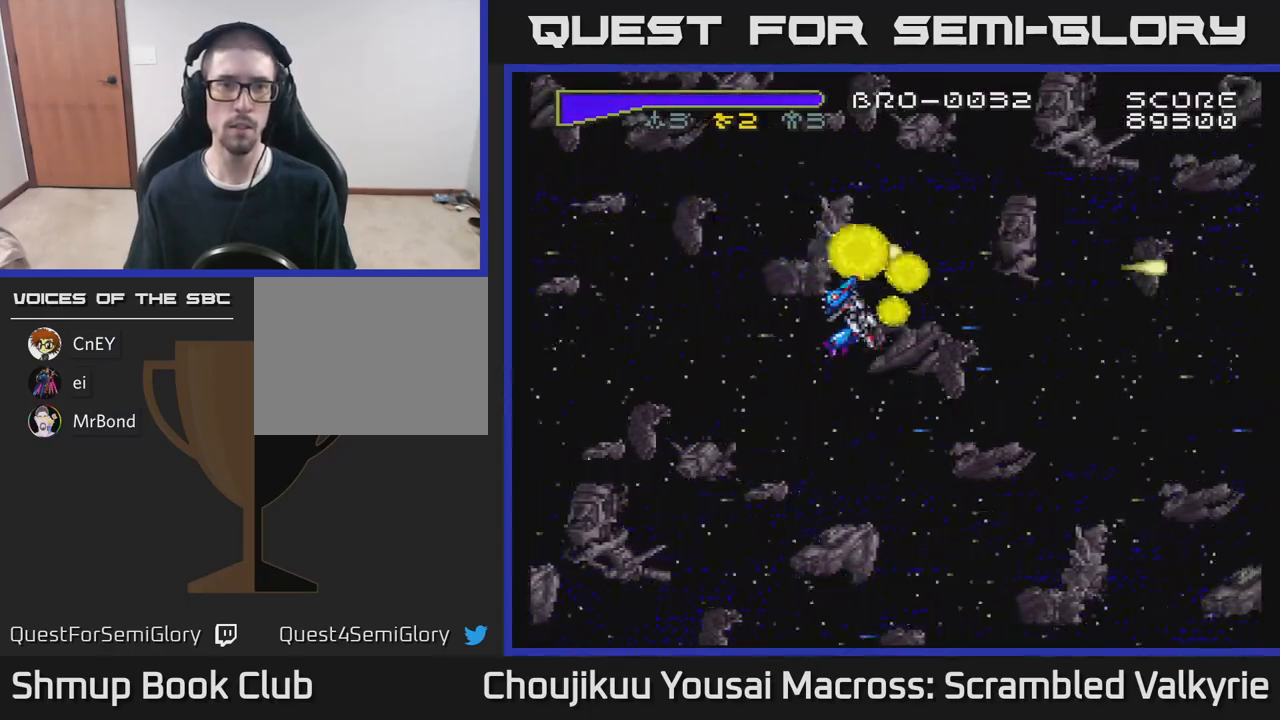
{"buttons": ["A"], "events": [[33, "X", "up"], [483, "DPAD_LEFT", "up"]]}
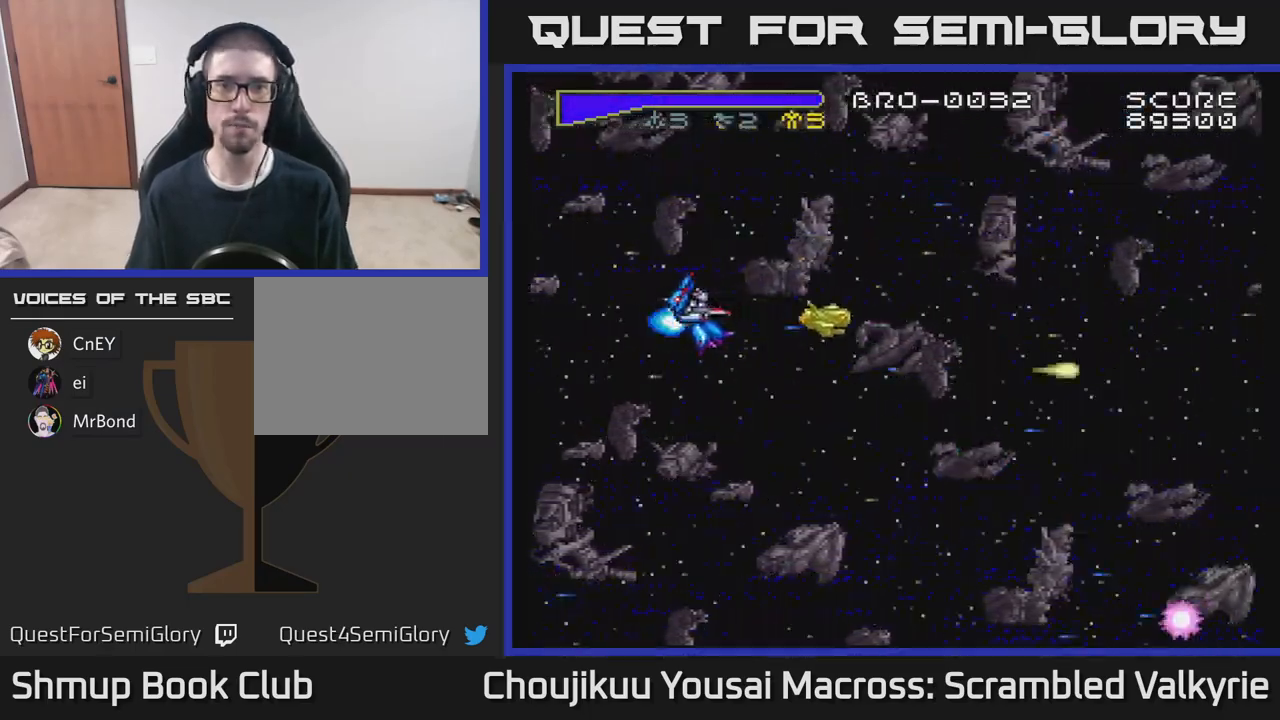
{"buttons": ["A", "DPAD_DOWN"], "events": [[450, "DPAD_DOWN", "down"]]}
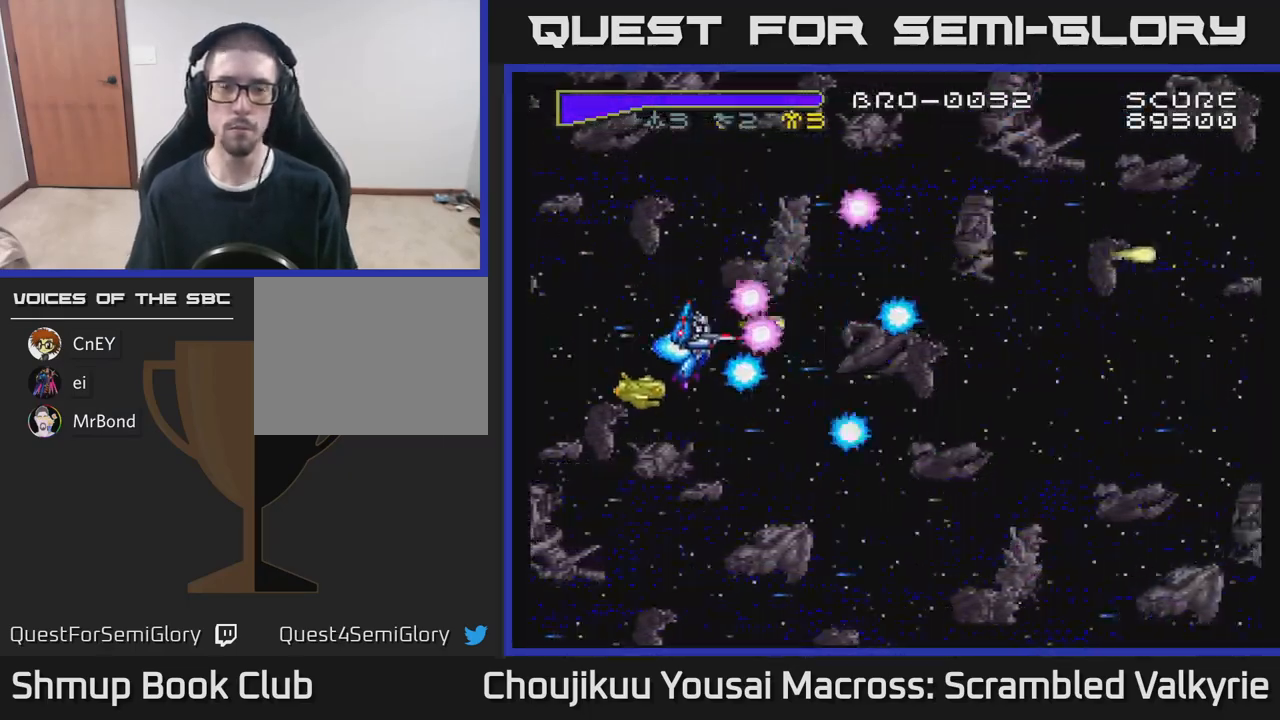
{"buttons": ["A", "DPAD_RIGHT"], "events": [[17, "DPAD_RIGHT", "down"], [233, "DPAD_DOWN", "up"]]}
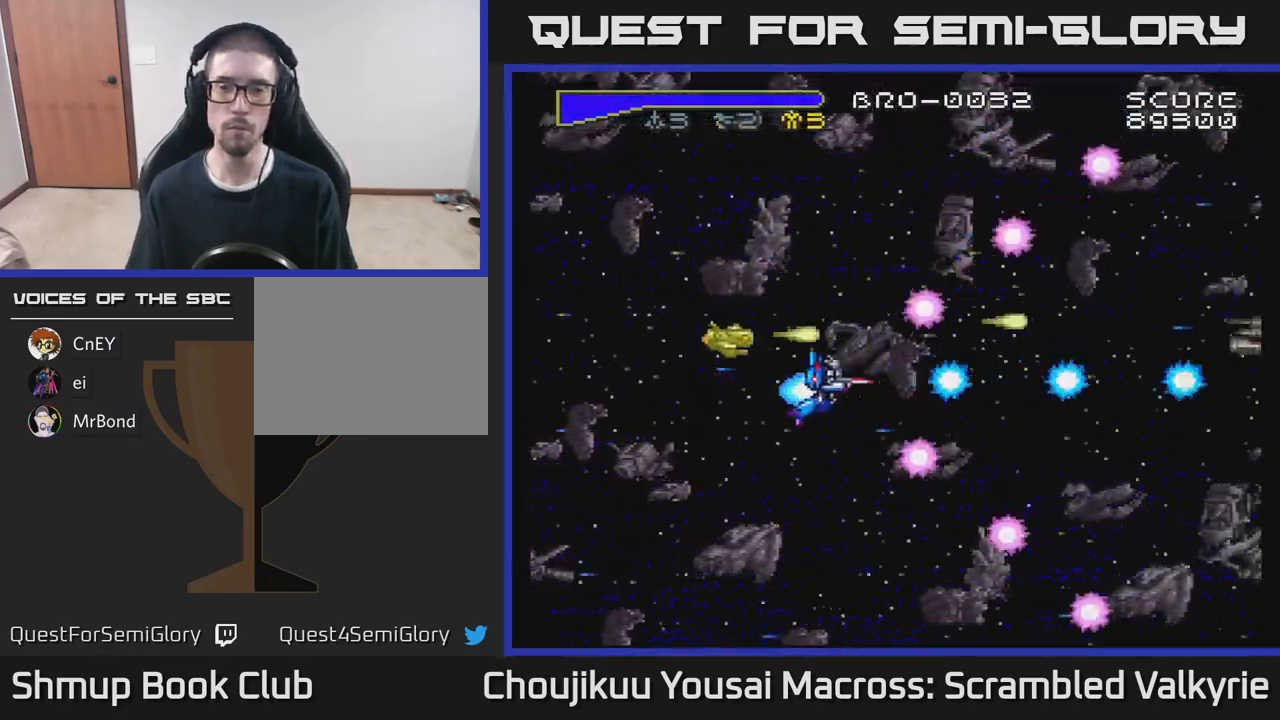
{"buttons": ["A", "DPAD_UP"], "events": [[200, "DPAD_RIGHT", "up"], [417, "DPAD_UP", "down"]]}
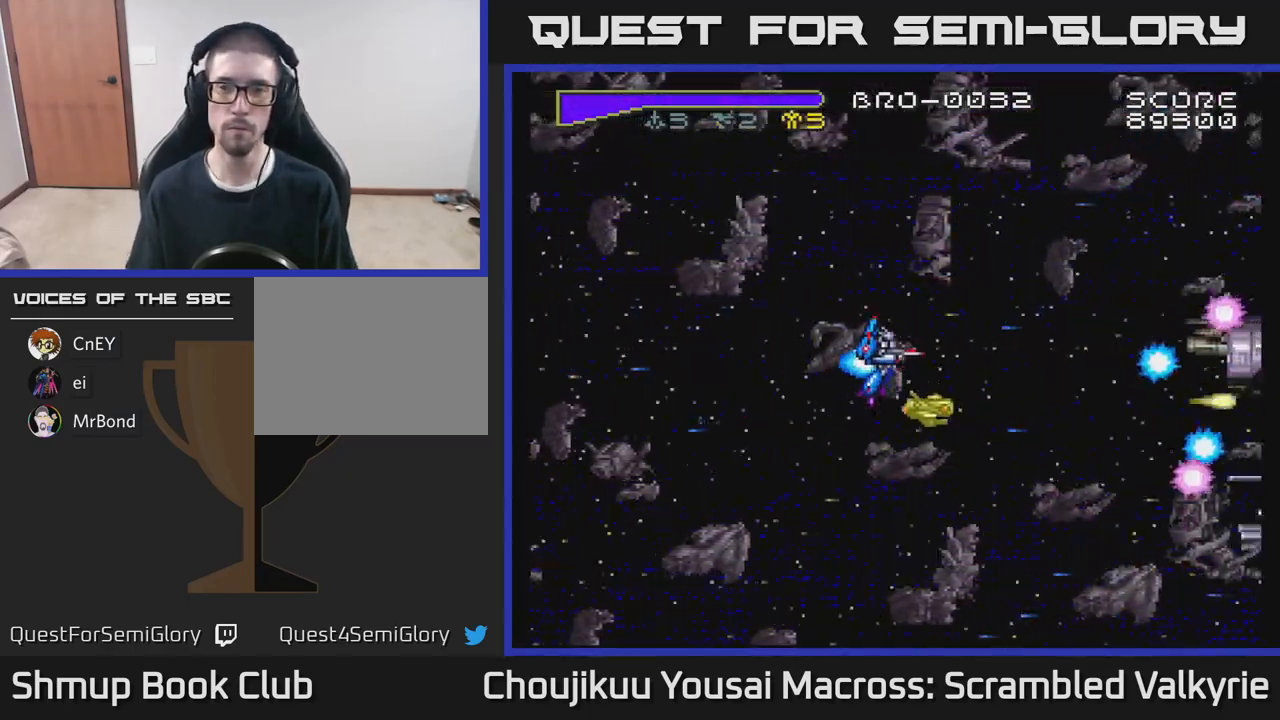
{"buttons": ["A", "DPAD_DOWN"], "events": [[383, "DPAD_RIGHT", "down"], [433, "DPAD_UP", "up"], [483, "DPAD_DOWN", "down"], [483, "DPAD_RIGHT", "up"]]}
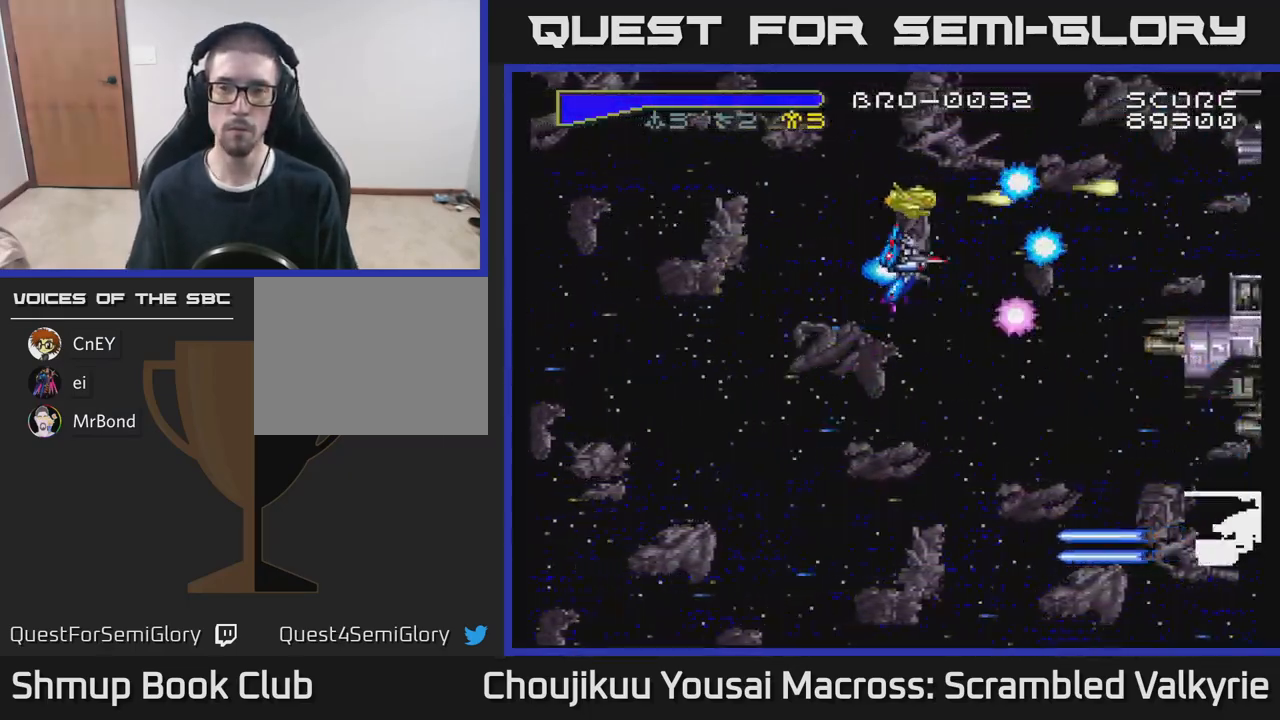
{"buttons": ["A", "DPAD_DOWN"], "events": [[150, "DPAD_LEFT", "down"], [233, "DPAD_LEFT", "up"]]}
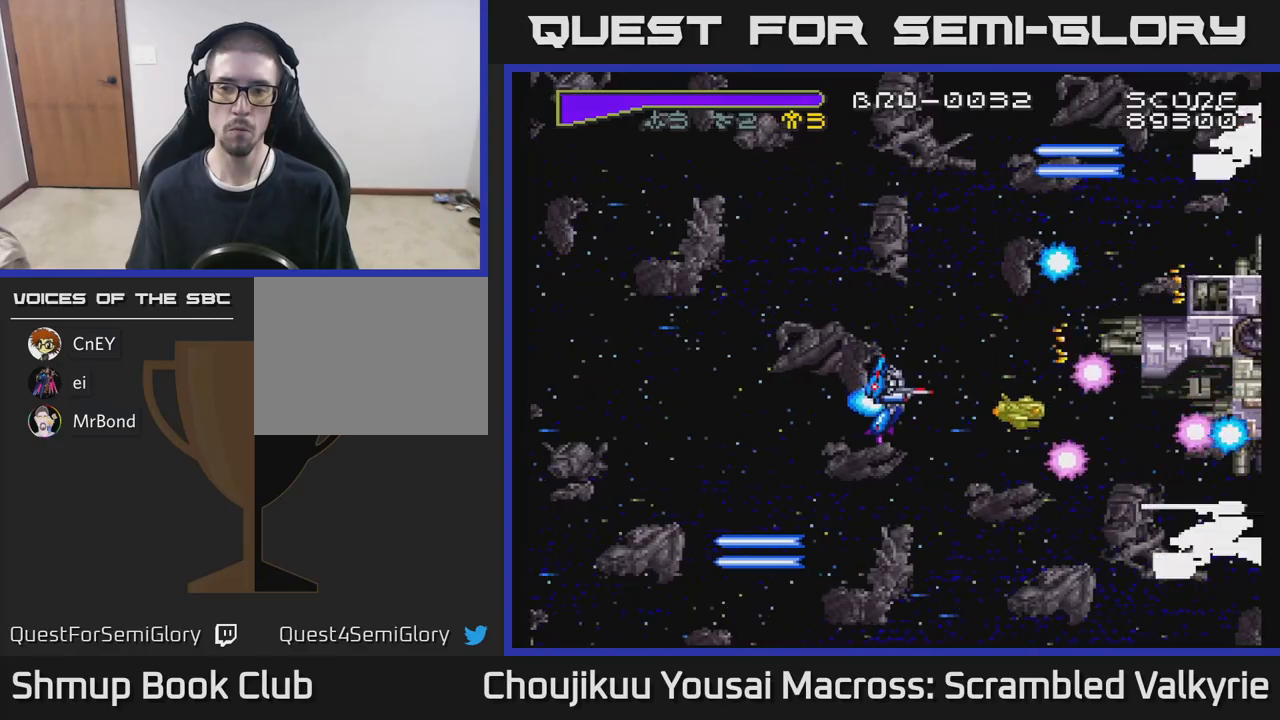
{"buttons": ["A", "DPAD_LEFT"], "events": [[367, "DPAD_DOWN", "up"], [400, "DPAD_LEFT", "down"]]}
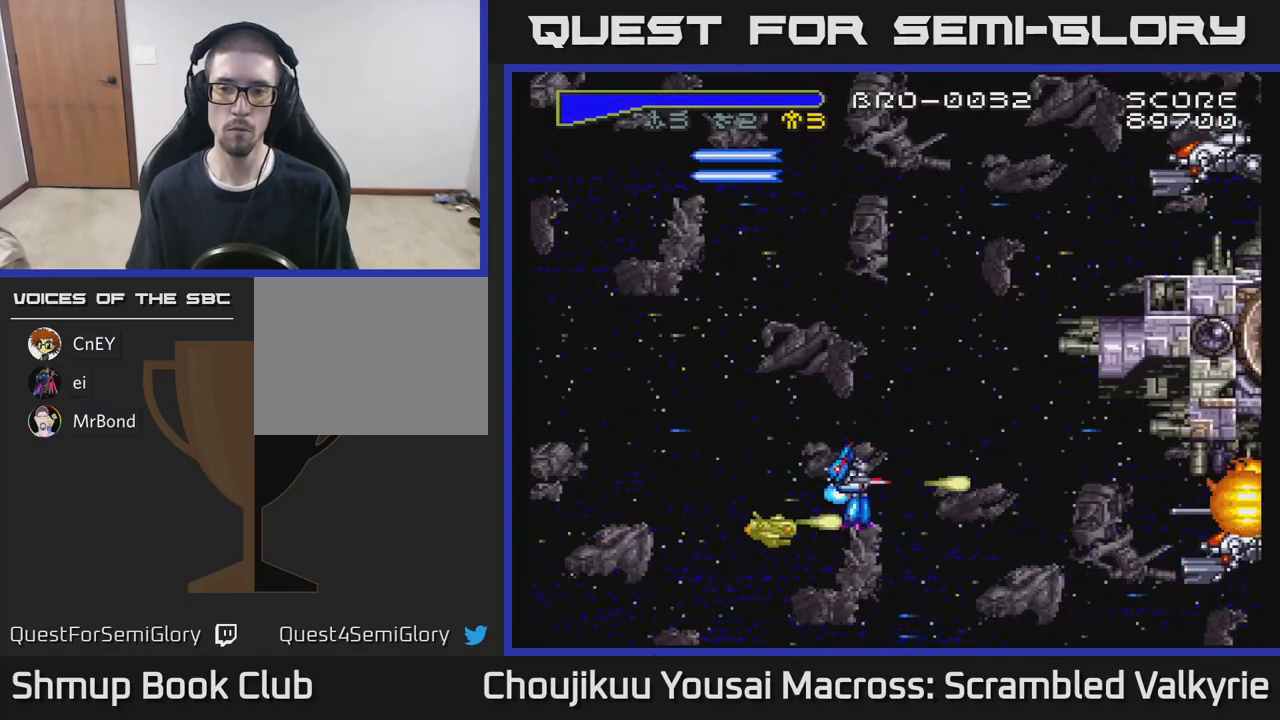
{"buttons": ["A", "DPAD_UP"], "events": [[100, "DPAD_UP", "down"], [183, "DPAD_LEFT", "up"]]}
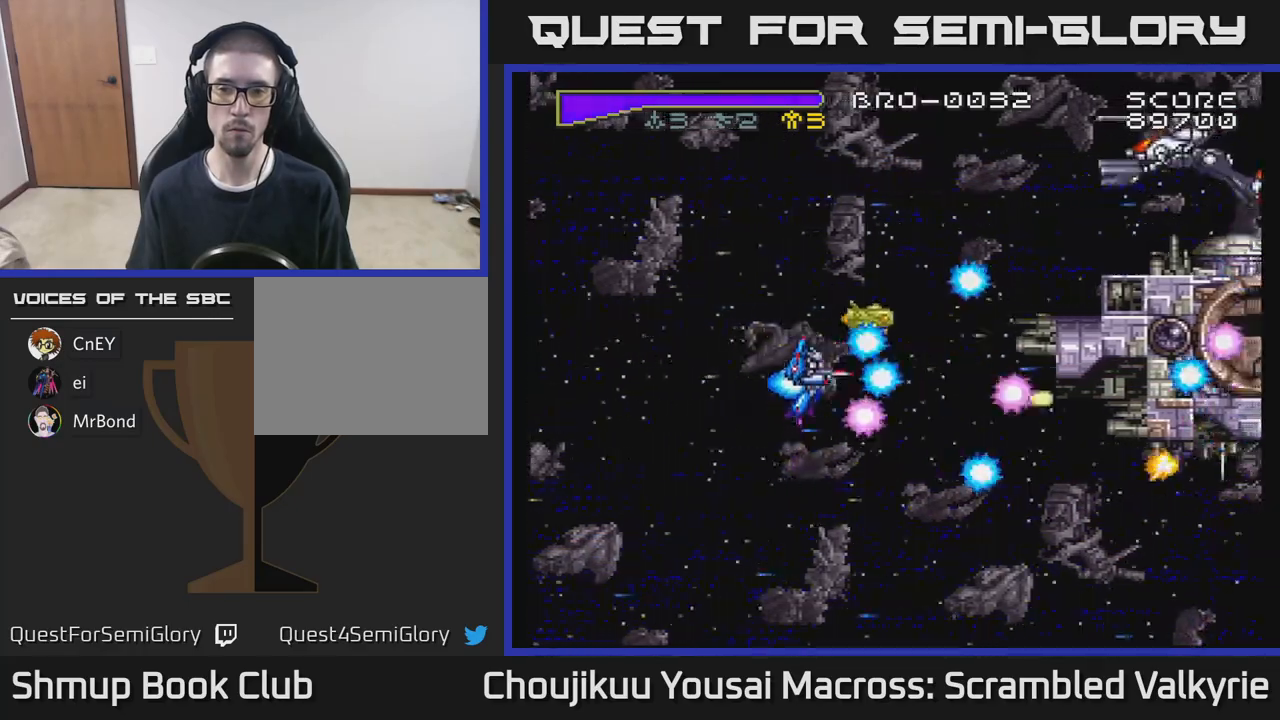
{"buttons": ["A"], "events": [[400, "DPAD_UP", "up"]]}
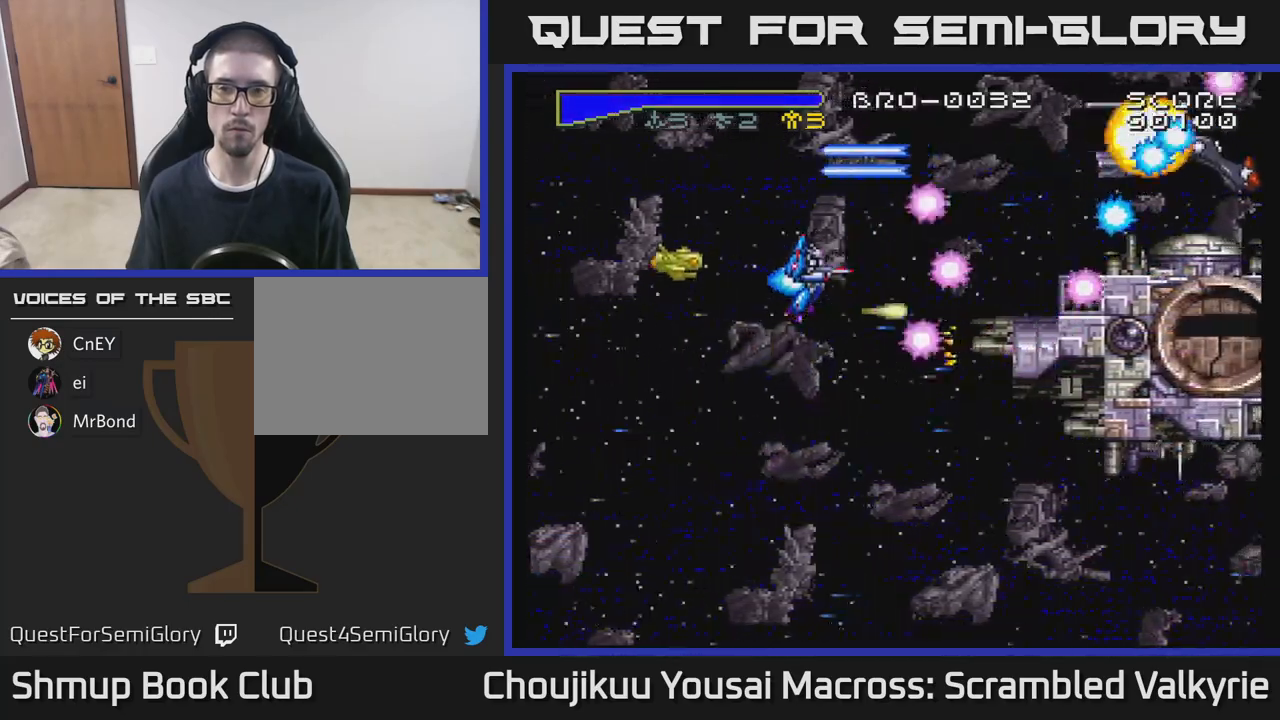
{"buttons": ["A", "DPAD_LEFT"], "events": [[217, "DPAD_UP", "down"], [250, "DPAD_UP", "up"], [317, "DPAD_DOWN", "down"], [450, "DPAD_DOWN", "up"], [450, "DPAD_LEFT", "down"]]}
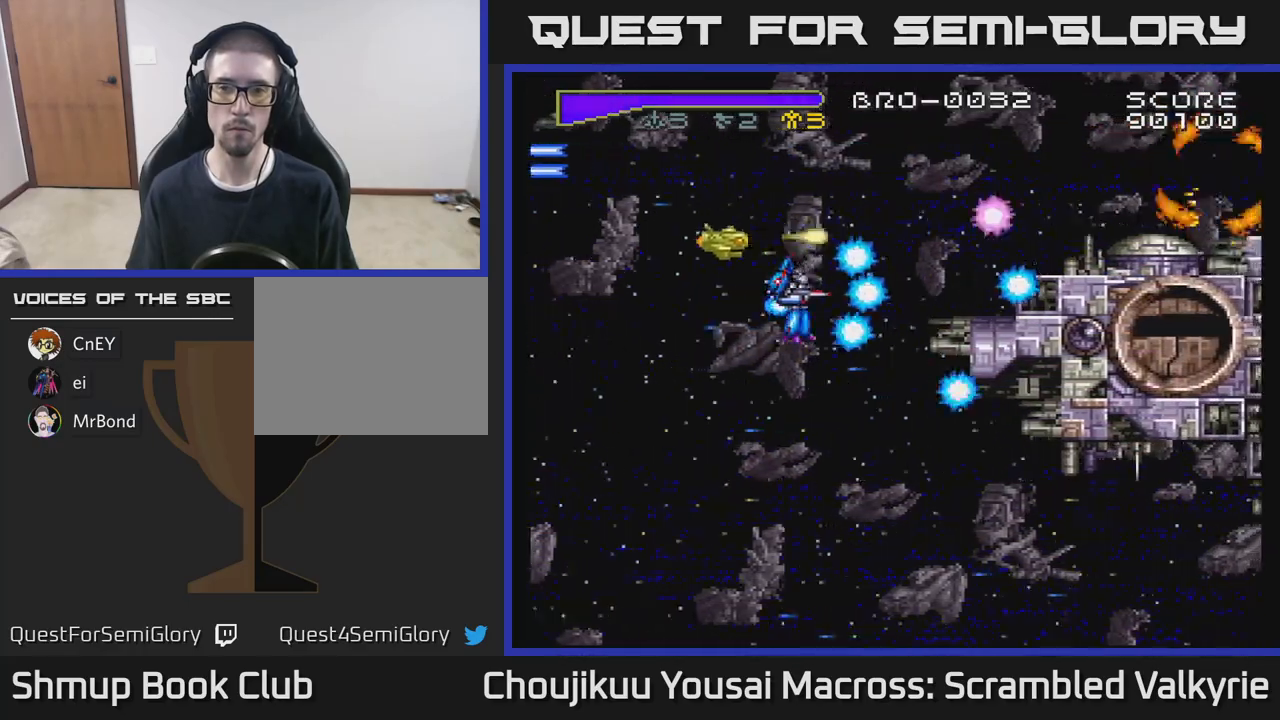
{"buttons": ["A", "DPAD_DOWN"], "events": [[67, "DPAD_UP", "down"], [100, "DPAD_LEFT", "up"], [133, "DPAD_UP", "up"], [200, "DPAD_DOWN", "down"]]}
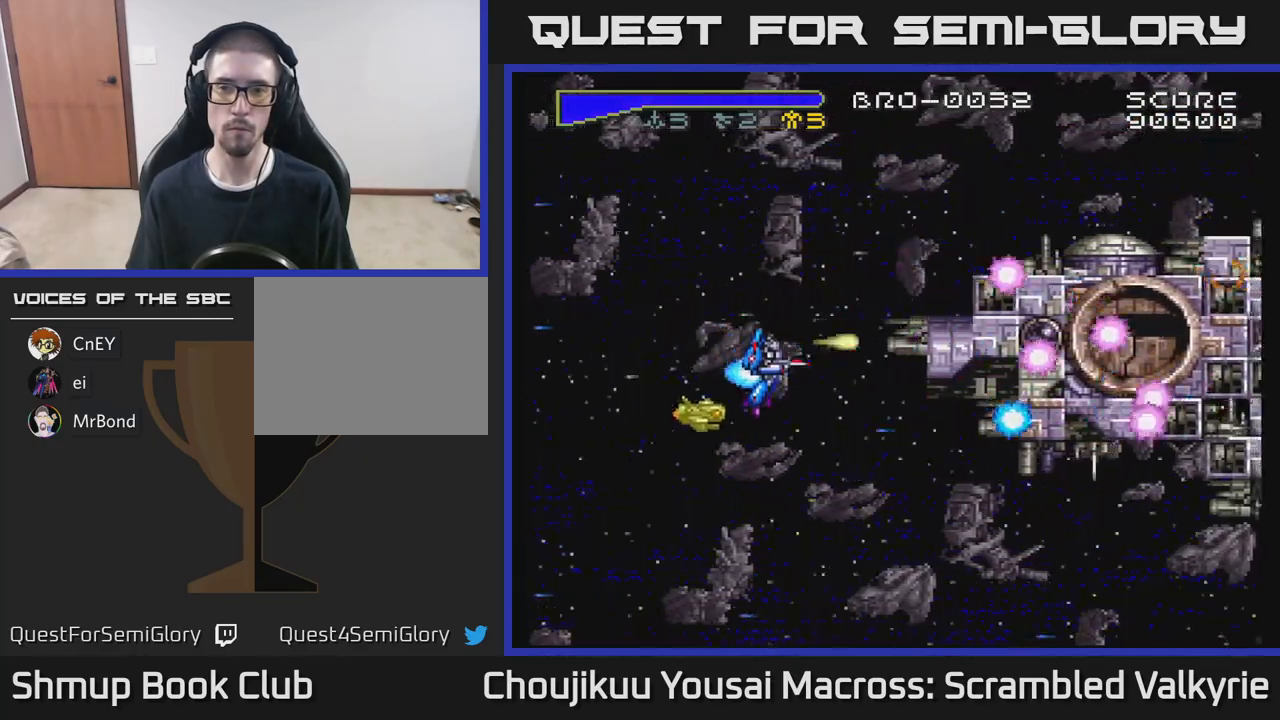
{"buttons": ["A", "DPAD_DOWN"], "events": [[100, "DPAD_DOWN", "up"], [117, "DPAD_LEFT", "down"], [150, "DPAD_UP", "down"], [300, "DPAD_UP", "up"], [383, "DPAD_DOWN", "down"], [400, "DPAD_LEFT", "up"]]}
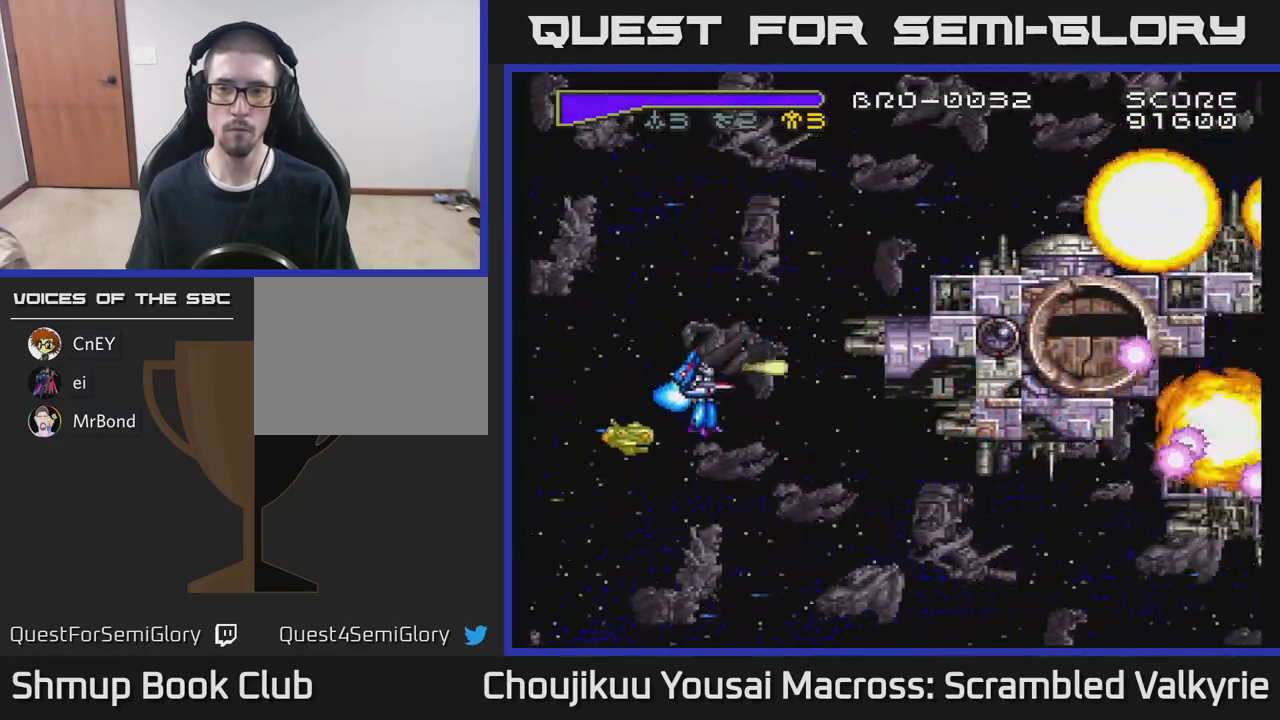
{"buttons": ["A", "DPAD_UP"], "events": [[183, "DPAD_DOWN", "up"], [183, "DPAD_LEFT", "down"], [217, "DPAD_UP", "down"], [400, "DPAD_LEFT", "up"]]}
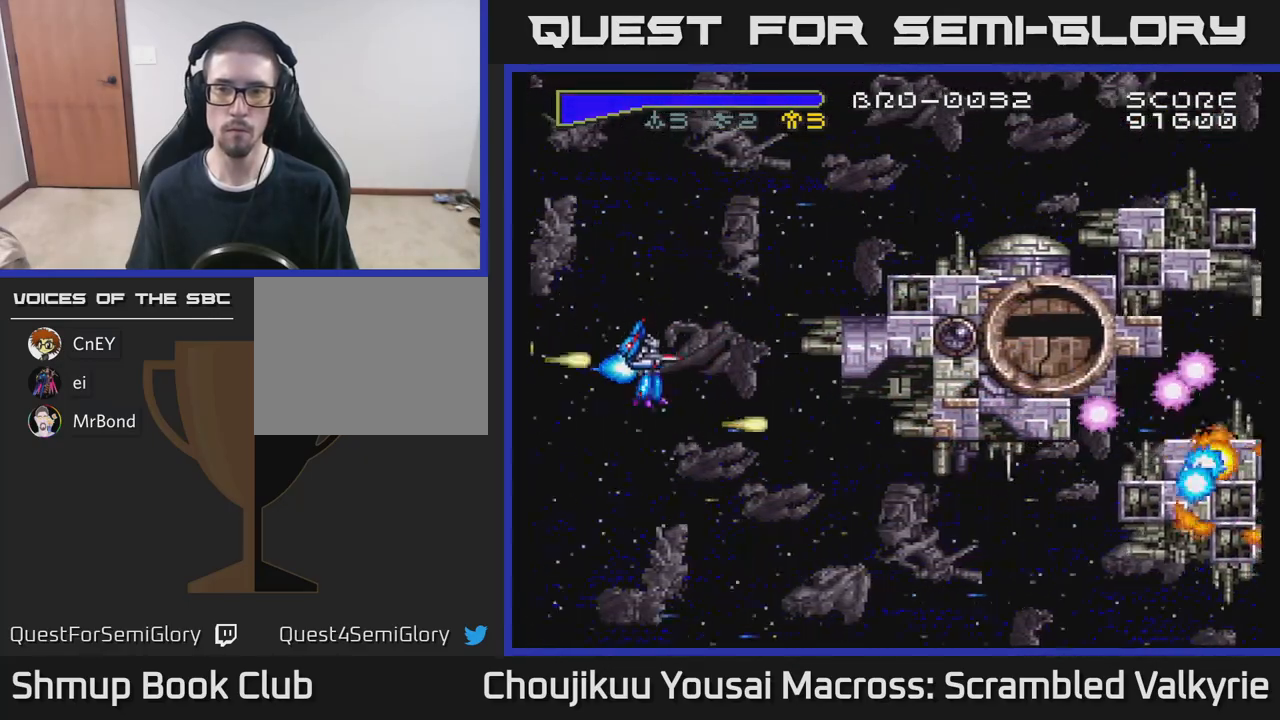
{"buttons": ["A", "DPAD_UP"], "events": [[83, "DPAD_UP", "up"], [133, "DPAD_DOWN", "down"], [283, "DPAD_LEFT", "down"], [333, "DPAD_DOWN", "up"], [383, "DPAD_UP", "down"], [483, "DPAD_LEFT", "up"]]}
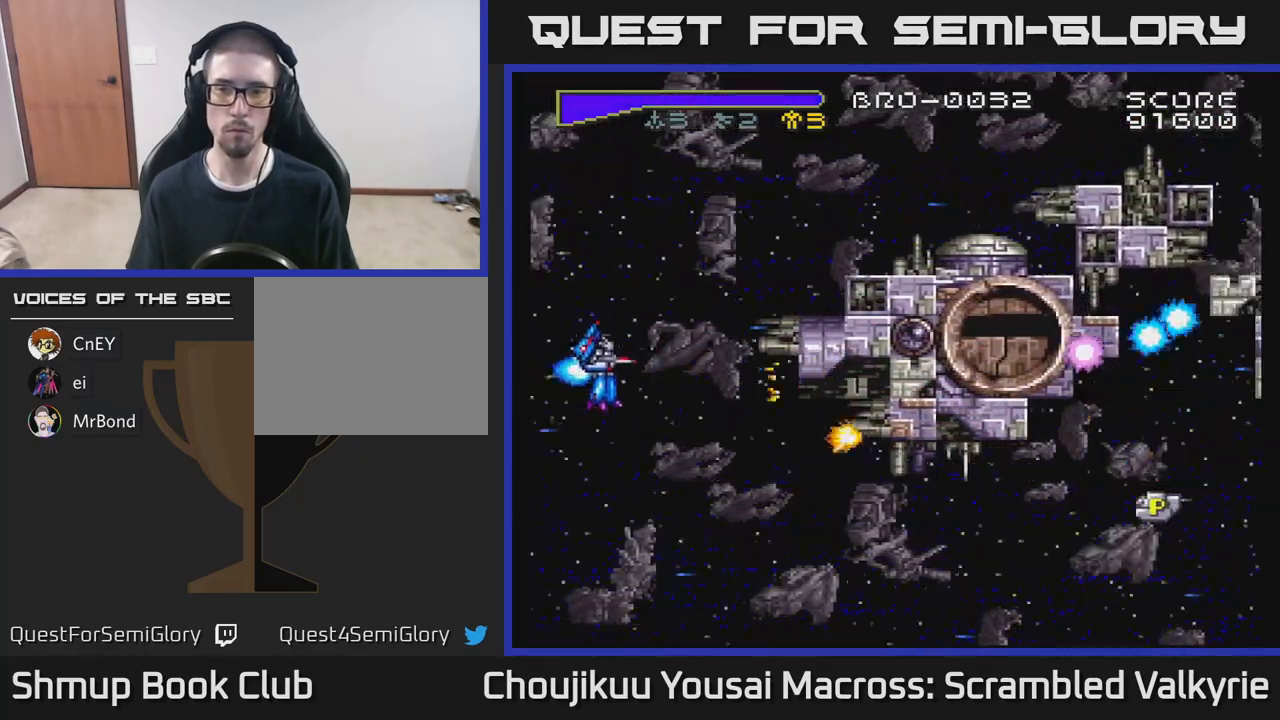
{"buttons": ["A", "DPAD_UP"], "events": []}
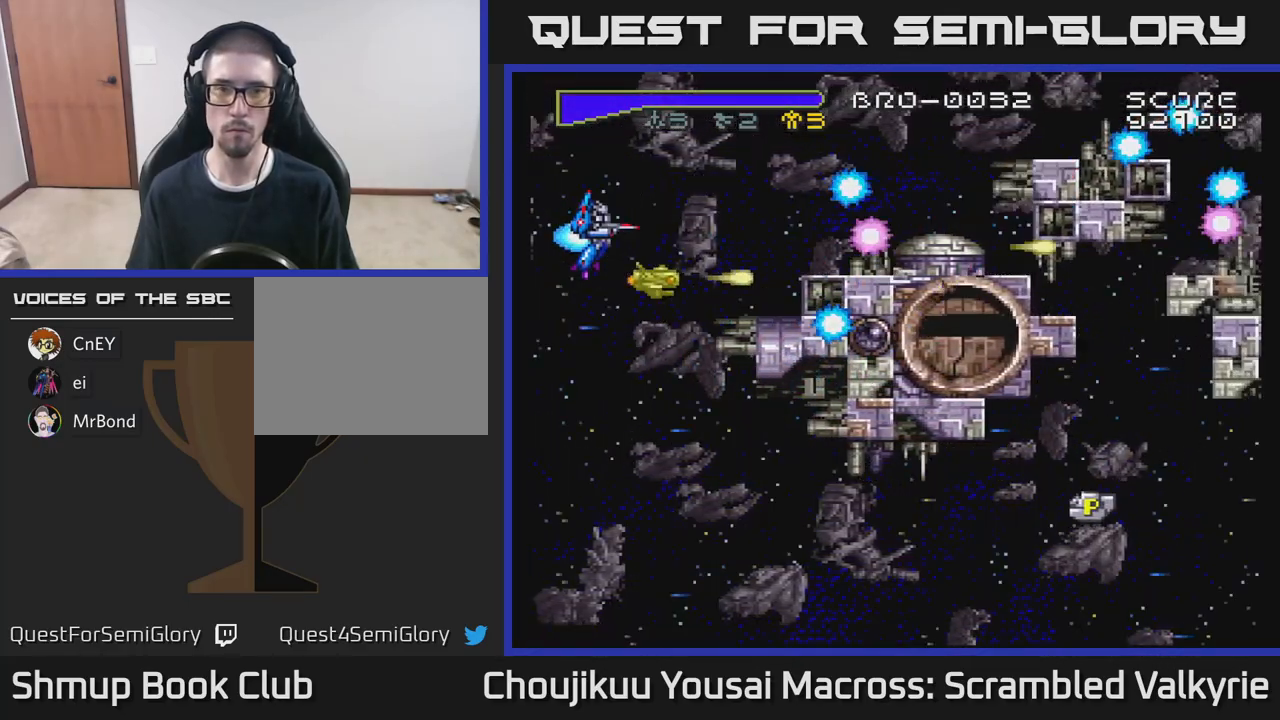
{"buttons": ["A", "DPAD_RIGHT"], "events": [[17, "DPAD_RIGHT", "down"], [267, "X", "down"], [400, "DPAD_UP", "up"], [433, "X", "up"]]}
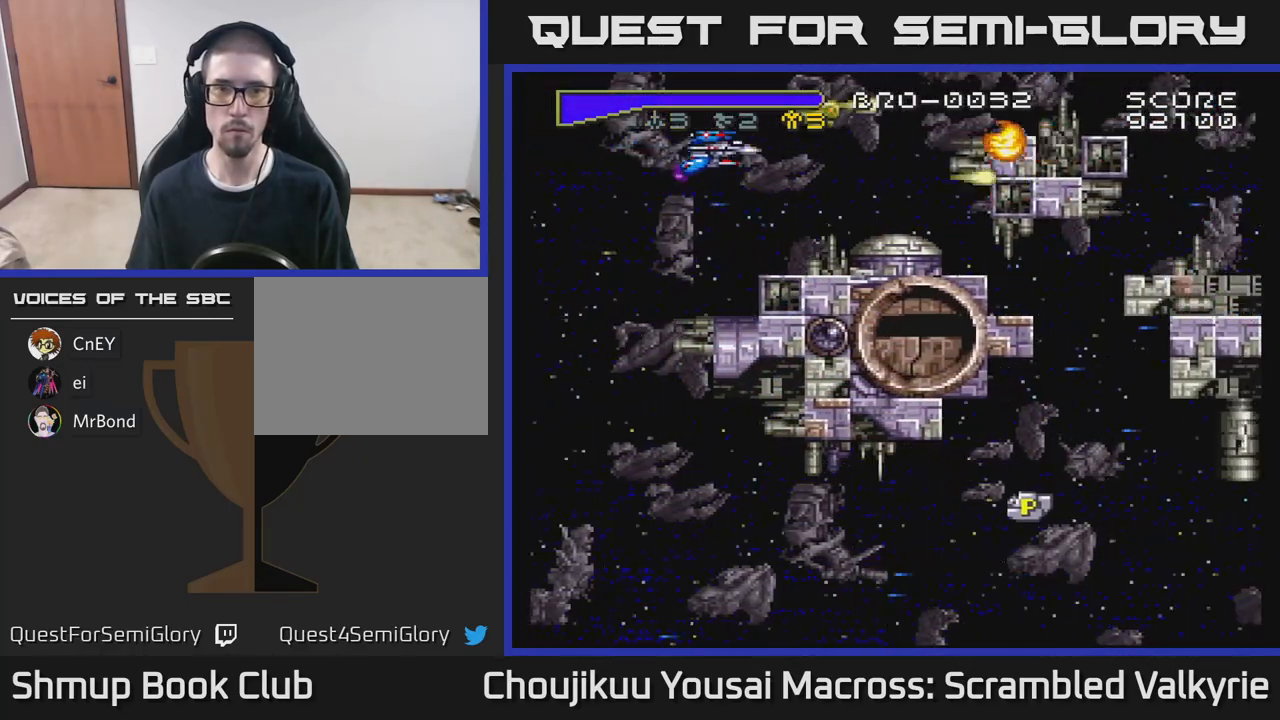
{"buttons": ["A"], "events": [[100, "DPAD_RIGHT", "up"], [150, "DPAD_UP", "down"], [200, "DPAD_LEFT", "down"], [283, "DPAD_LEFT", "up"], [283, "DPAD_UP", "up"], [317, "DPAD_RIGHT", "down"], [467, "DPAD_RIGHT", "up"]]}
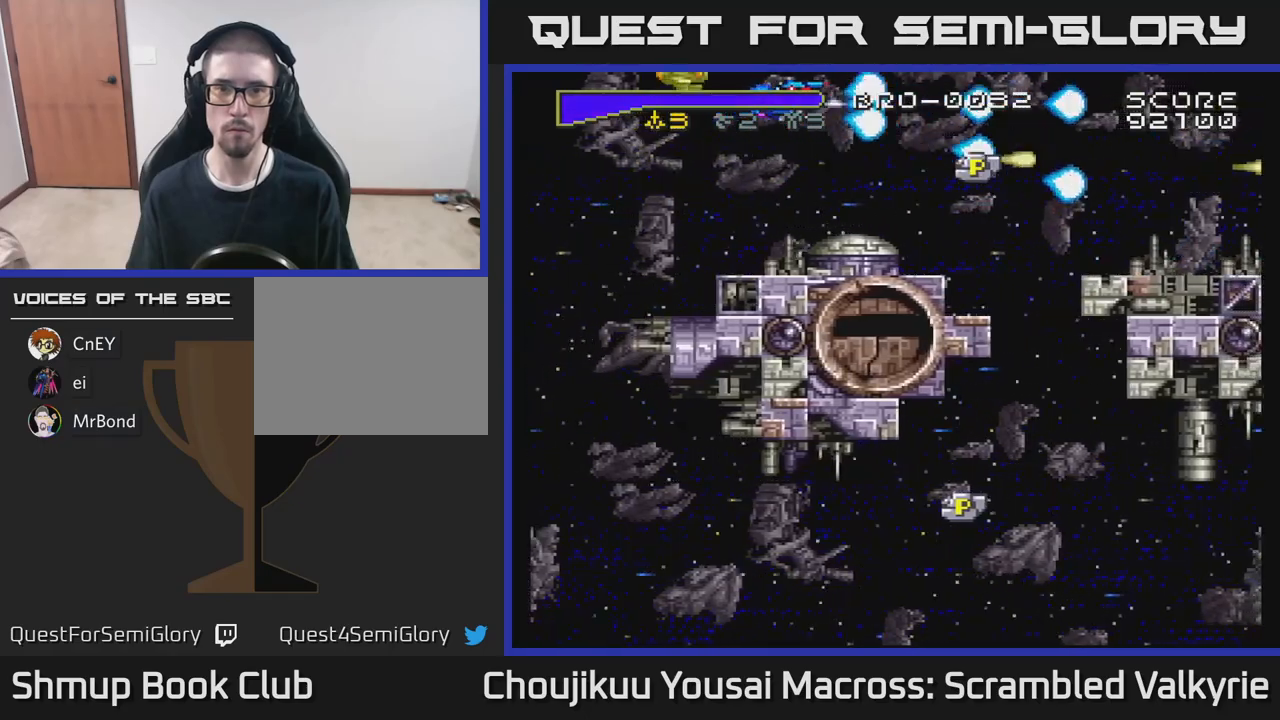
{"buttons": ["A", "DPAD_DOWN"], "events": [[100, "DPAD_RIGHT", "down"], [200, "DPAD_DOWN", "down"], [367, "DPAD_DOWN", "up"], [433, "DPAD_DOWN", "down"], [467, "DPAD_RIGHT", "up"]]}
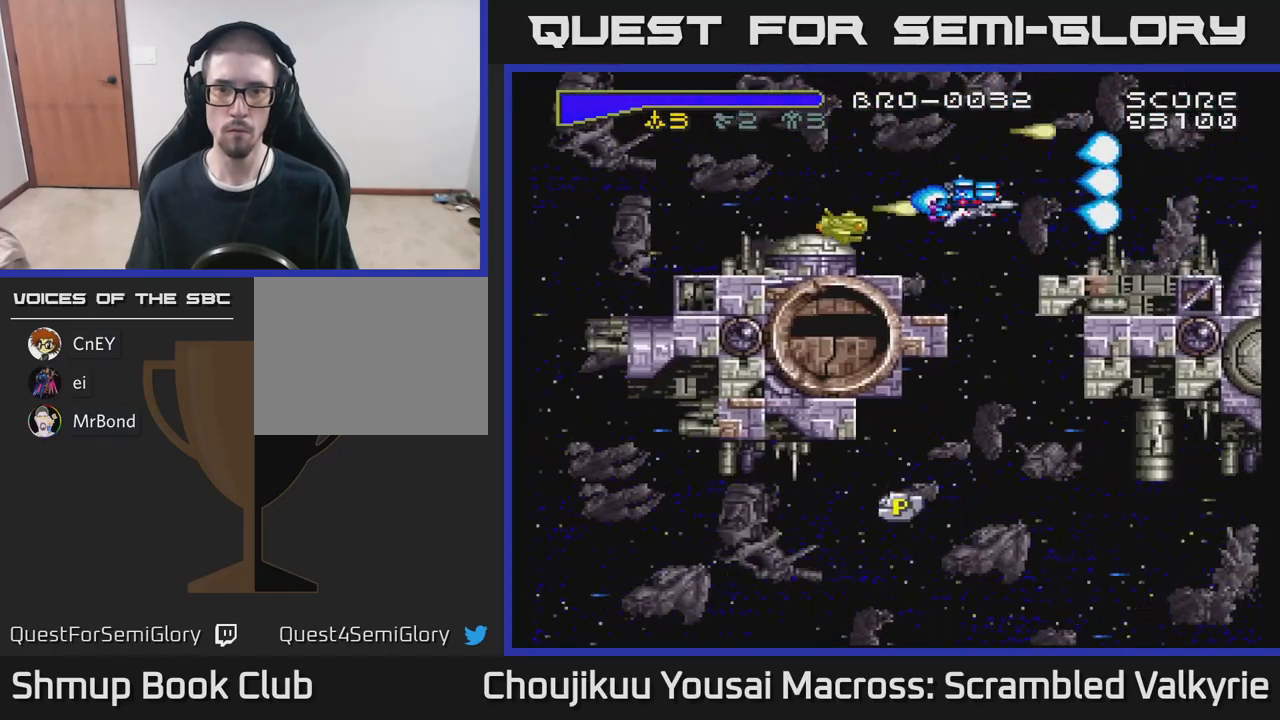
{"buttons": ["A", "DPAD_DOWN", "DPAD_LEFT"], "events": [[500, "DPAD_LEFT", "down"]]}
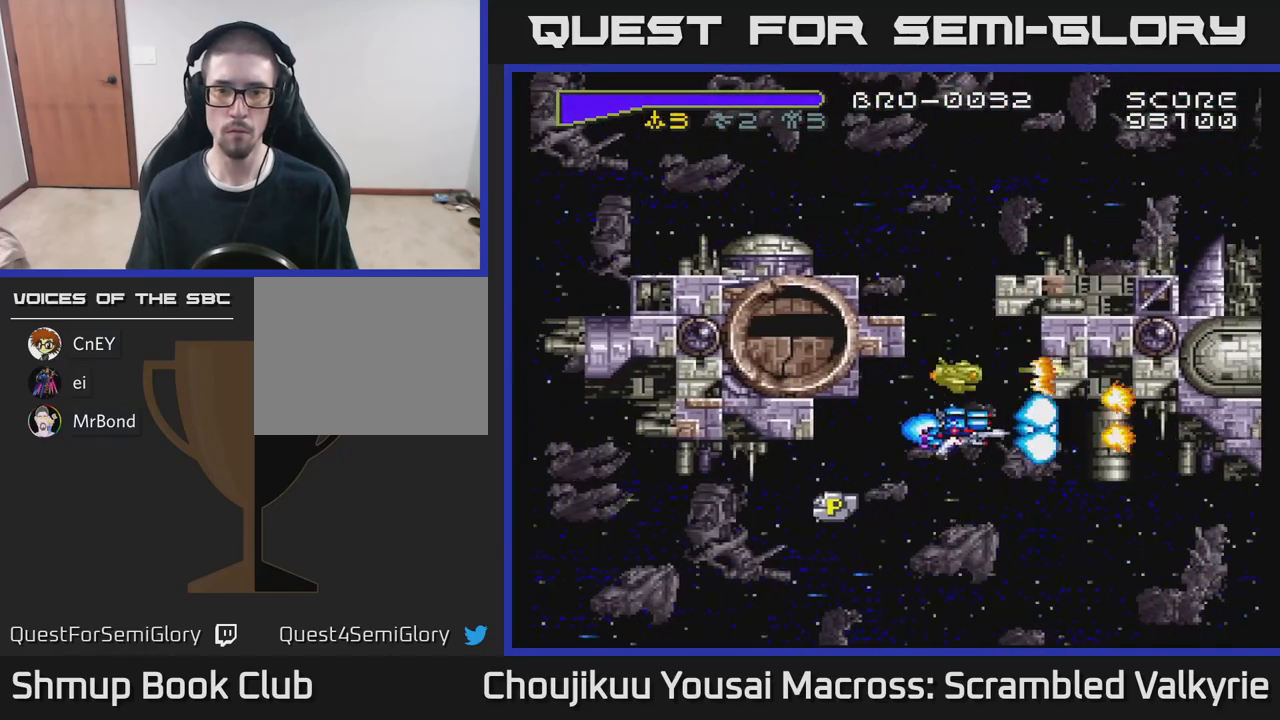
{"buttons": ["A", "DPAD_LEFT"], "events": [[267, "DPAD_DOWN", "up"]]}
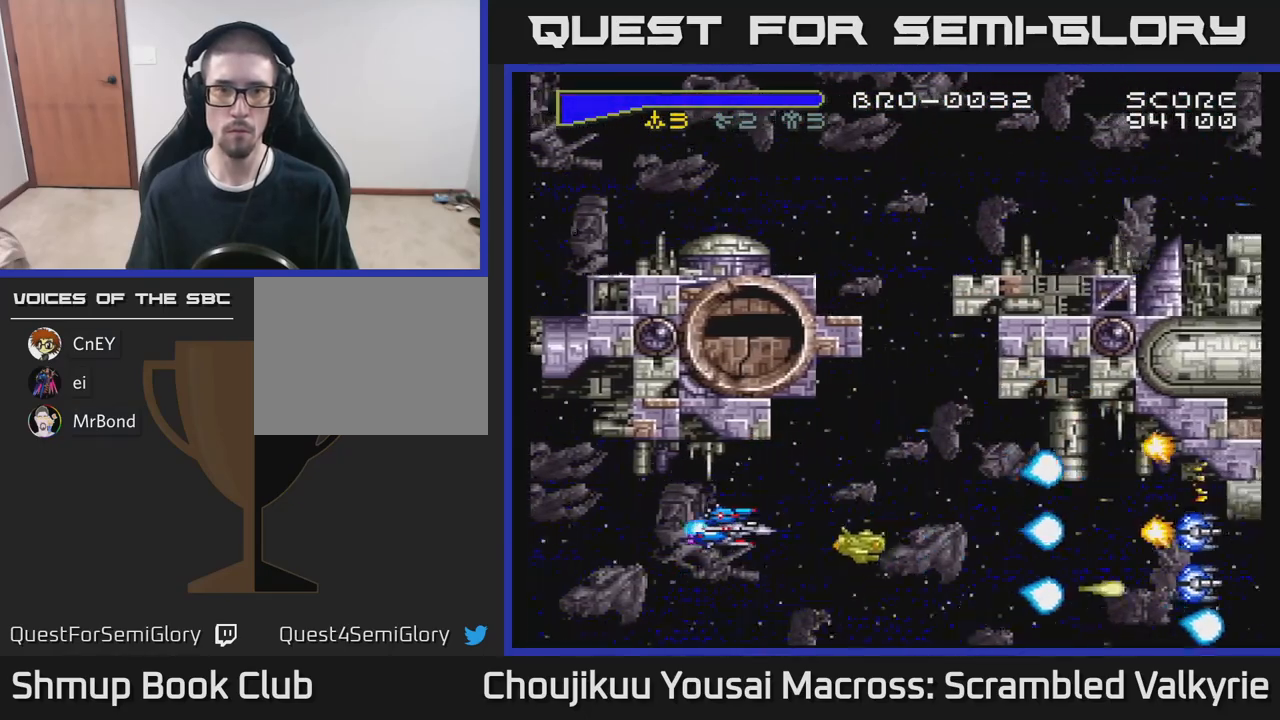
{"buttons": ["A", "DPAD_RIGHT"], "events": [[100, "DPAD_LEFT", "up"], [150, "DPAD_DOWN", "down"], [150, "DPAD_RIGHT", "down"], [283, "DPAD_DOWN", "up"], [400, "DPAD_DOWN", "down"], [483, "DPAD_DOWN", "up"]]}
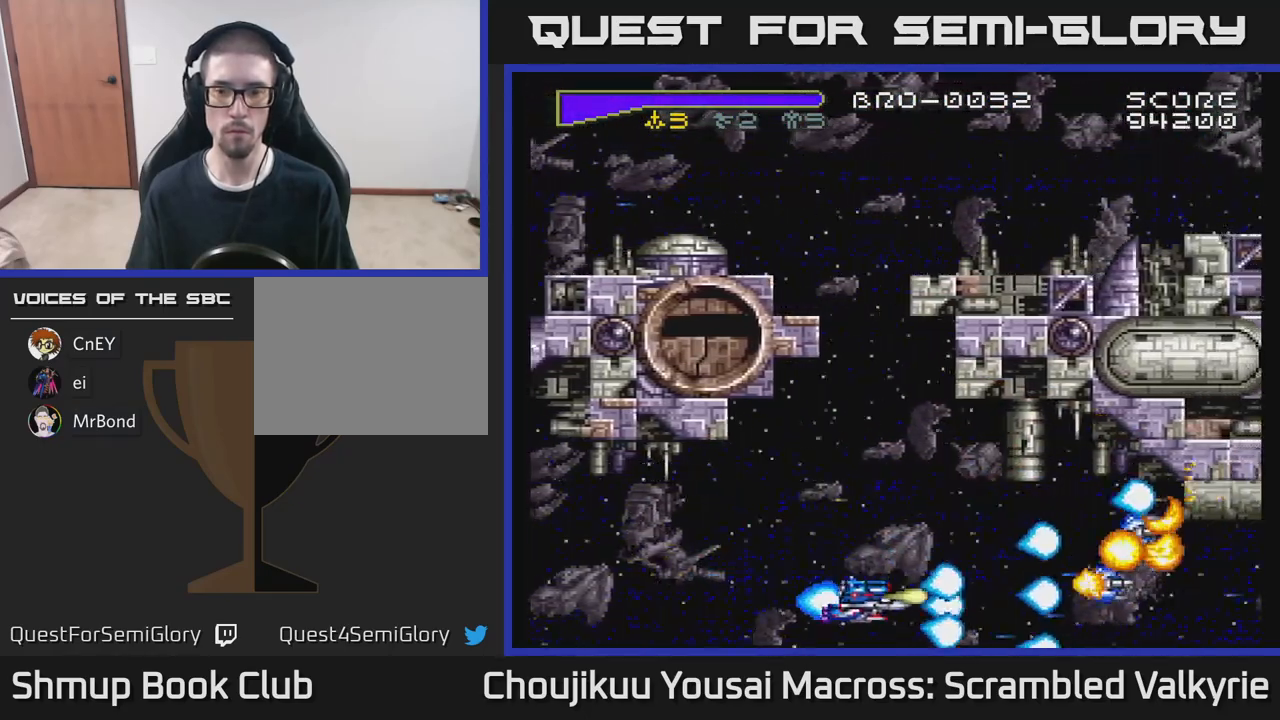
{"buttons": ["A"], "events": [[183, "DPAD_RIGHT", "up"], [200, "DPAD_UP", "down"], [217, "DPAD_LEFT", "down"], [233, "DPAD_UP", "up"], [317, "DPAD_LEFT", "up"], [367, "DPAD_RIGHT", "down"], [383, "DPAD_RIGHT", "up"]]}